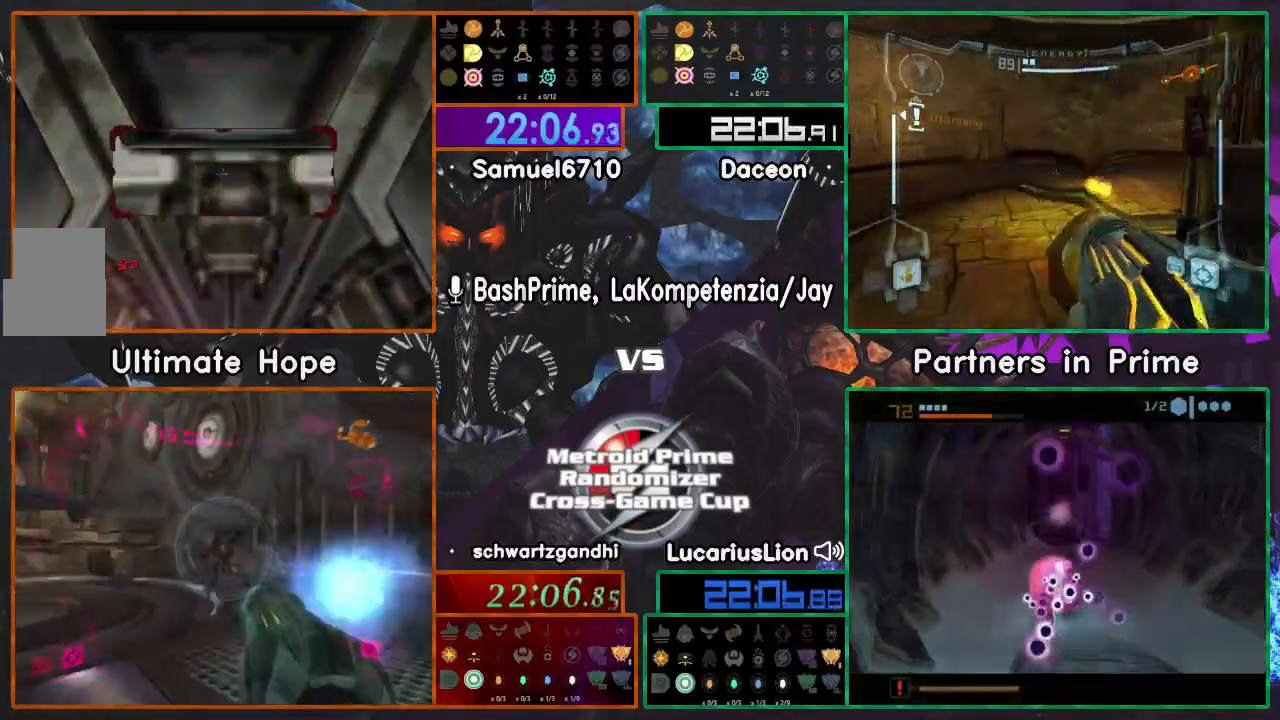
Gameplay with a controller (Nintendo layout); each line is a JSON object with the inputs held at the frame after it (dt_ms = milliseconds from this image to that frame). "events" lists button and stick changes between this image and that frame as [ms after this image, input, new state], when the widget could be followed in between. Not read: B L1 L2 L3 R1 R2 R3 SELECT Z.
{"dt_ms": 500, "buttons": [], "left_stick": "center", "right_stick": "center", "events": [[50, "left_stick", "center"], [167, "left_stick", "down"], [250, "left_stick", "center"], [417, "left_stick", "down"], [500, "left_stick", "center"]]}
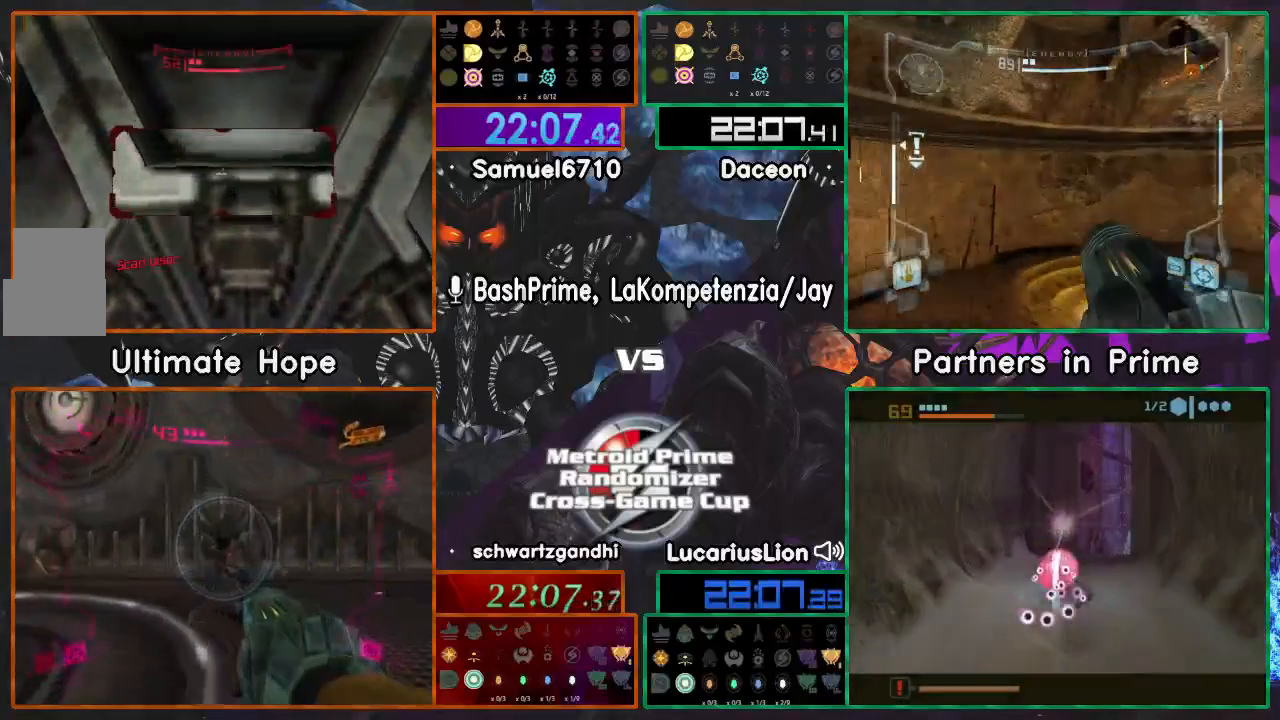
{"dt_ms": 500, "buttons": [], "left_stick": "center", "right_stick": "center", "events": []}
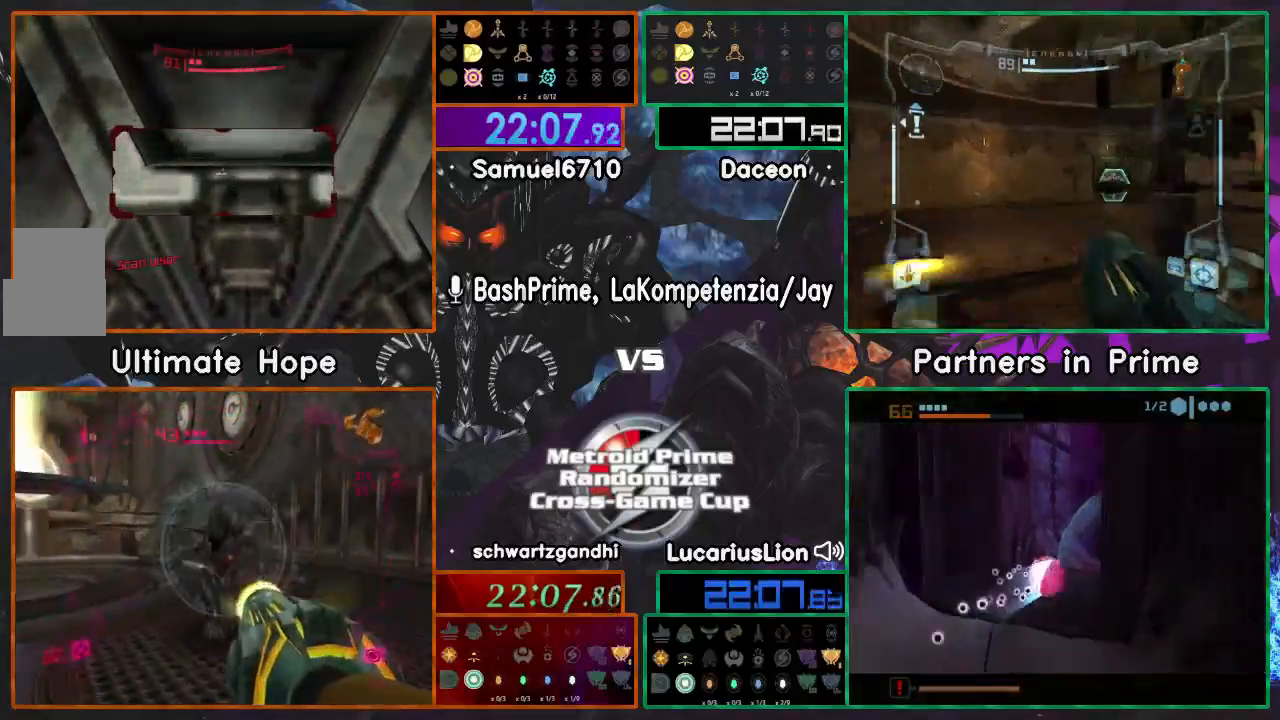
{"dt_ms": 500, "buttons": [], "left_stick": "center", "right_stick": "center", "events": []}
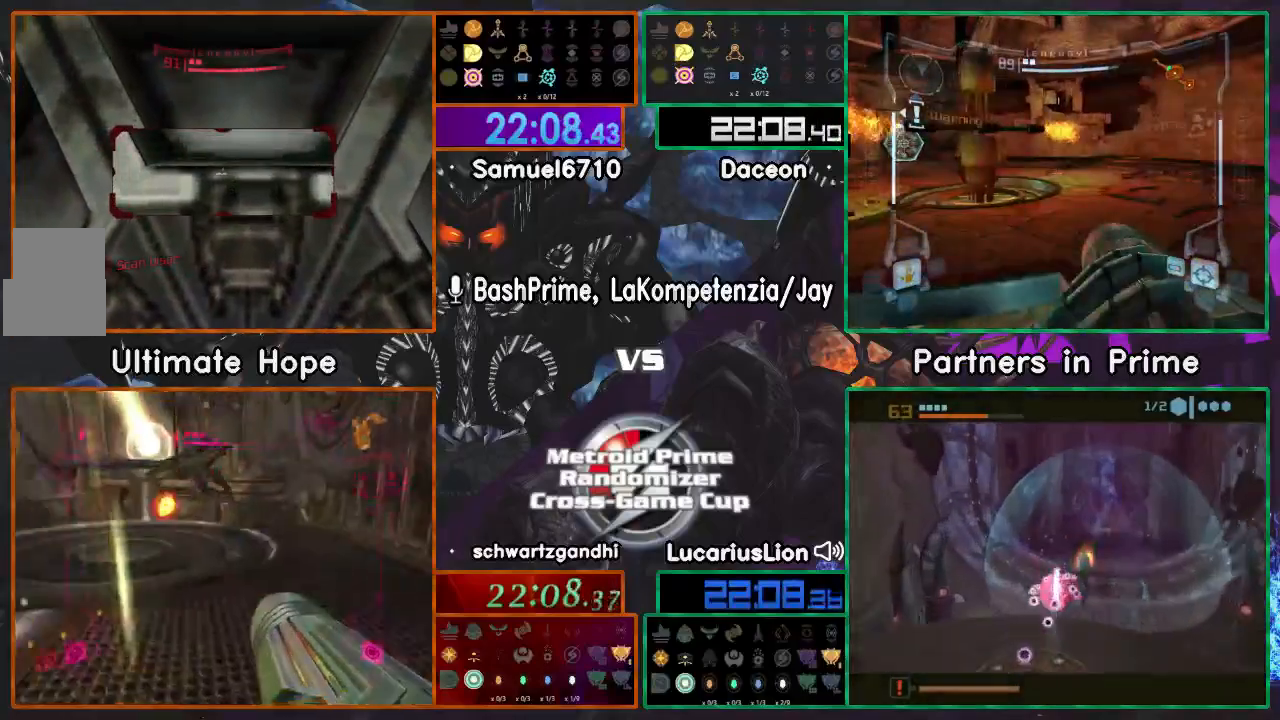
{"dt_ms": 500, "buttons": [], "left_stick": "center", "right_stick": "center", "events": []}
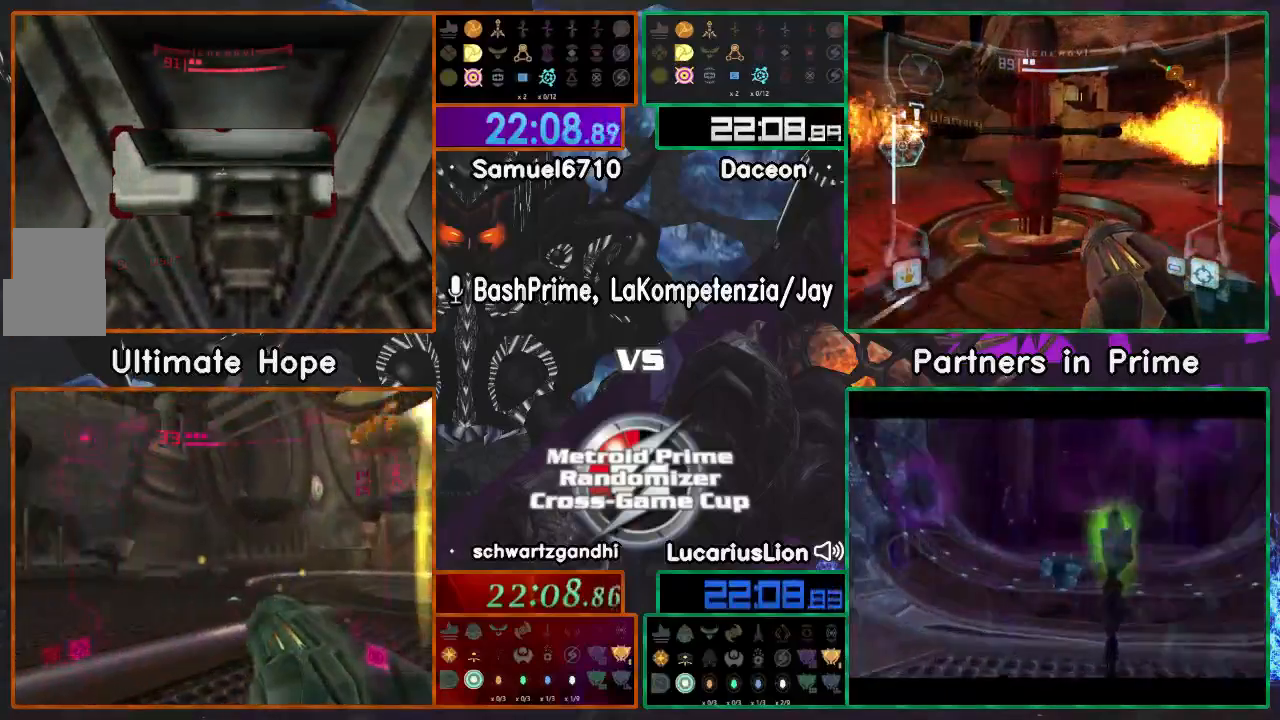
{"dt_ms": 500, "buttons": [], "left_stick": "center", "right_stick": "center", "events": []}
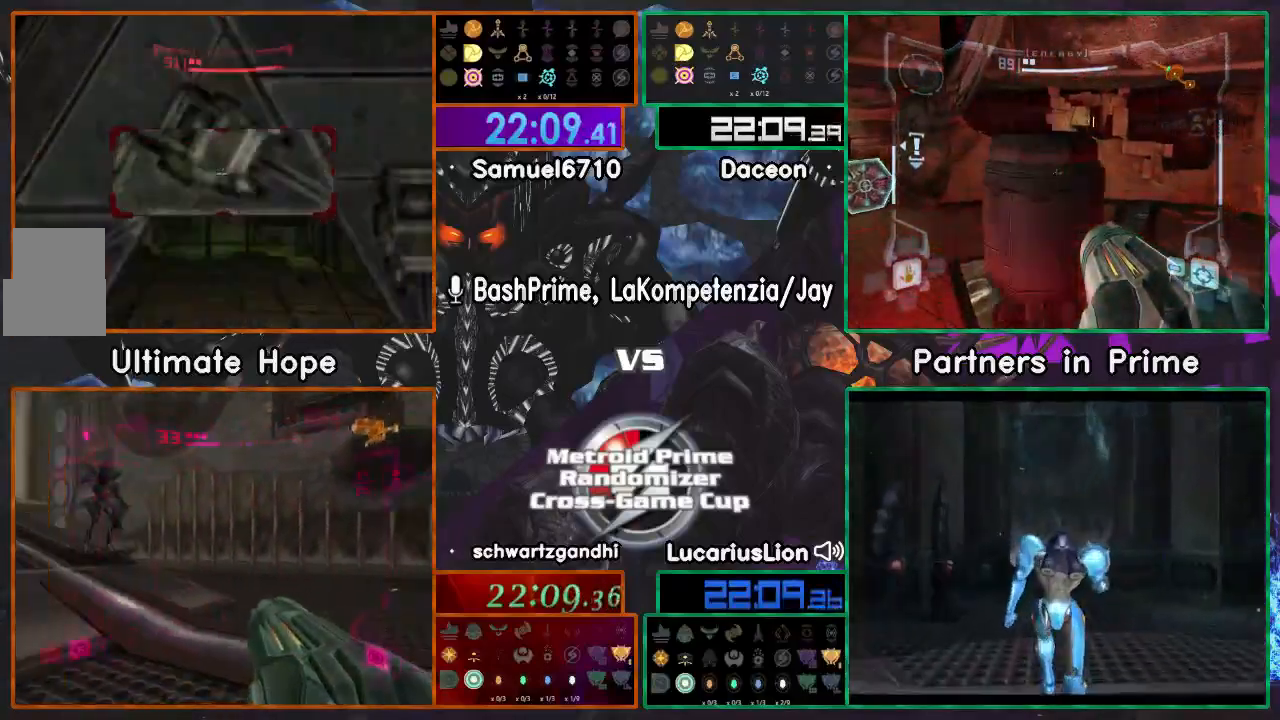
{"dt_ms": 500, "buttons": [], "left_stick": "up", "right_stick": "center", "events": [[200, "left_stick", "up"]]}
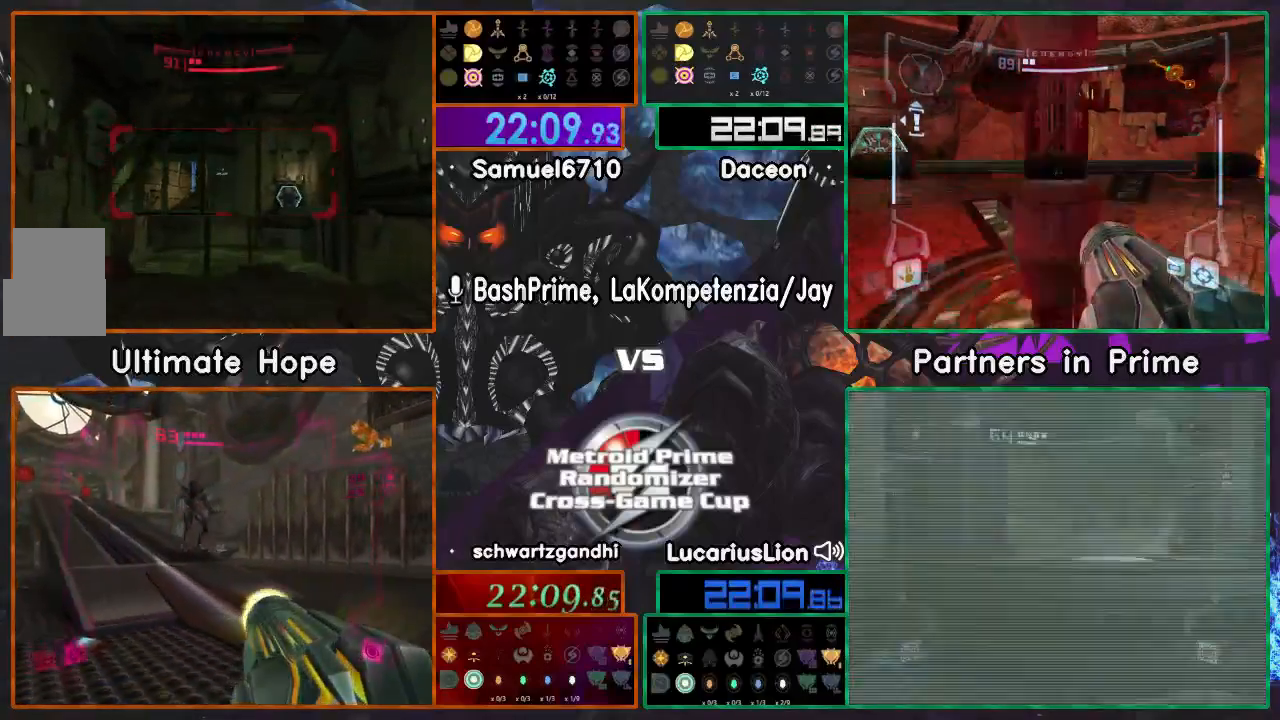
{"dt_ms": 500, "buttons": [], "left_stick": "up", "right_stick": "center", "events": [[100, "left_stick", "left"], [200, "left_stick", "up-left"], [300, "left_stick", "up"]]}
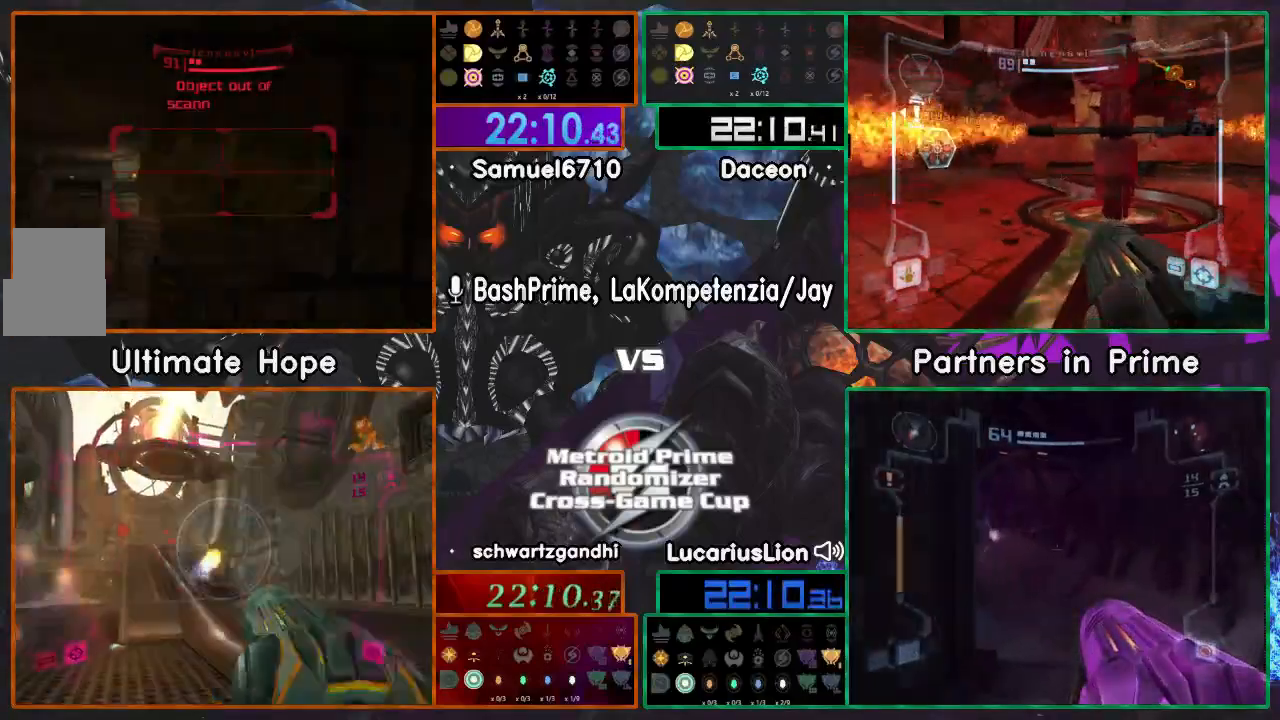
{"dt_ms": 500, "buttons": [], "left_stick": "up", "right_stick": "center", "events": []}
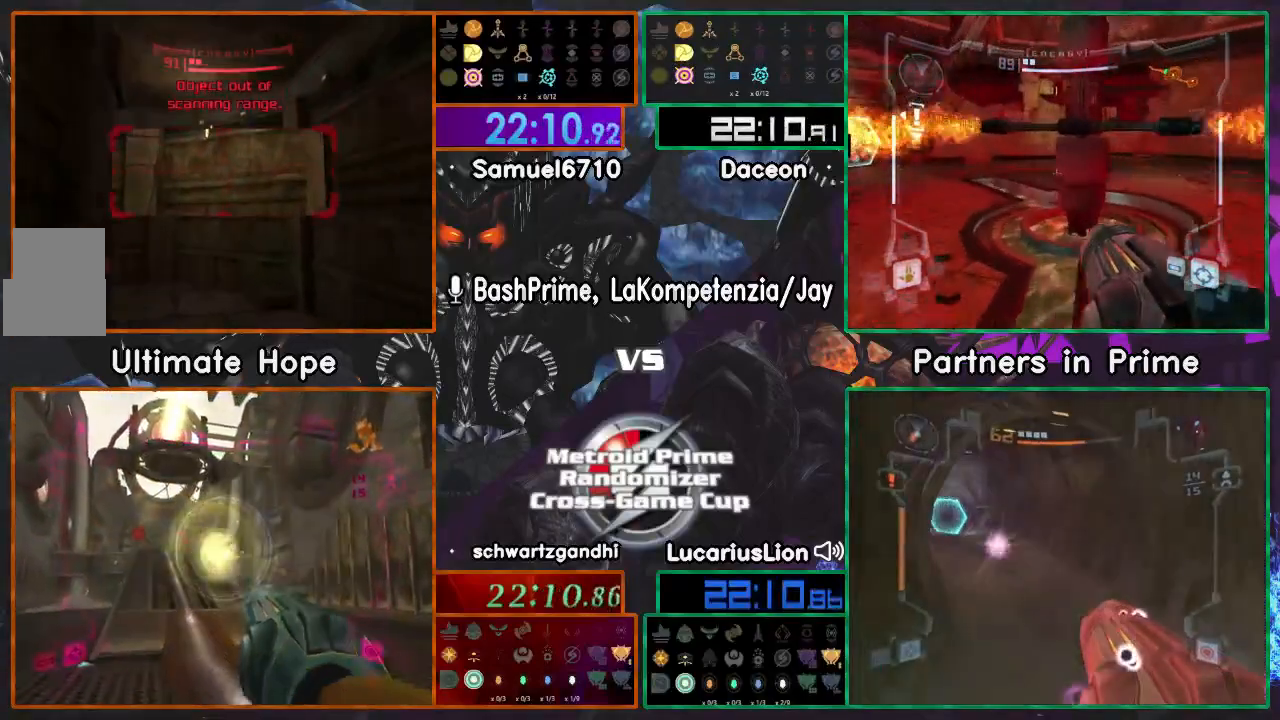
{"dt_ms": 500, "buttons": [], "left_stick": "up", "right_stick": "center", "events": []}
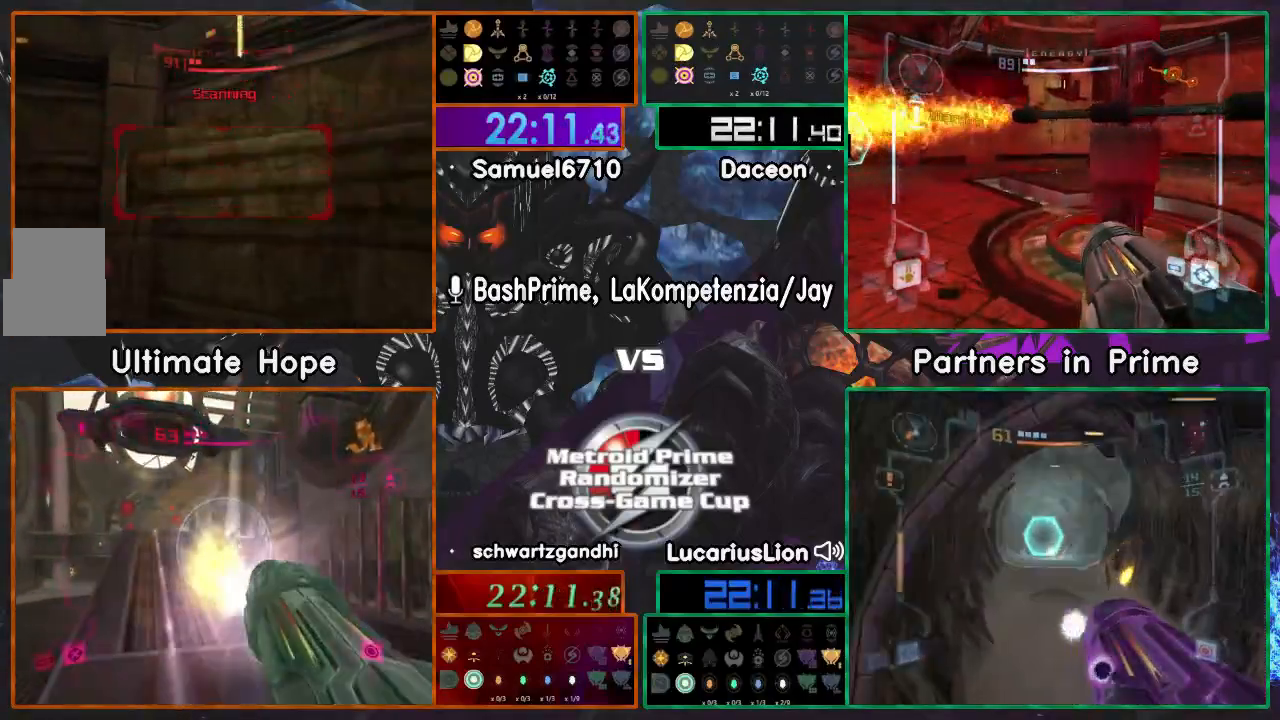
{"dt_ms": 500, "buttons": [], "left_stick": "down", "right_stick": "center", "events": [[150, "left_stick", "left"], [333, "A", "down"], [350, "left_stick", "down"], [417, "A", "up"]]}
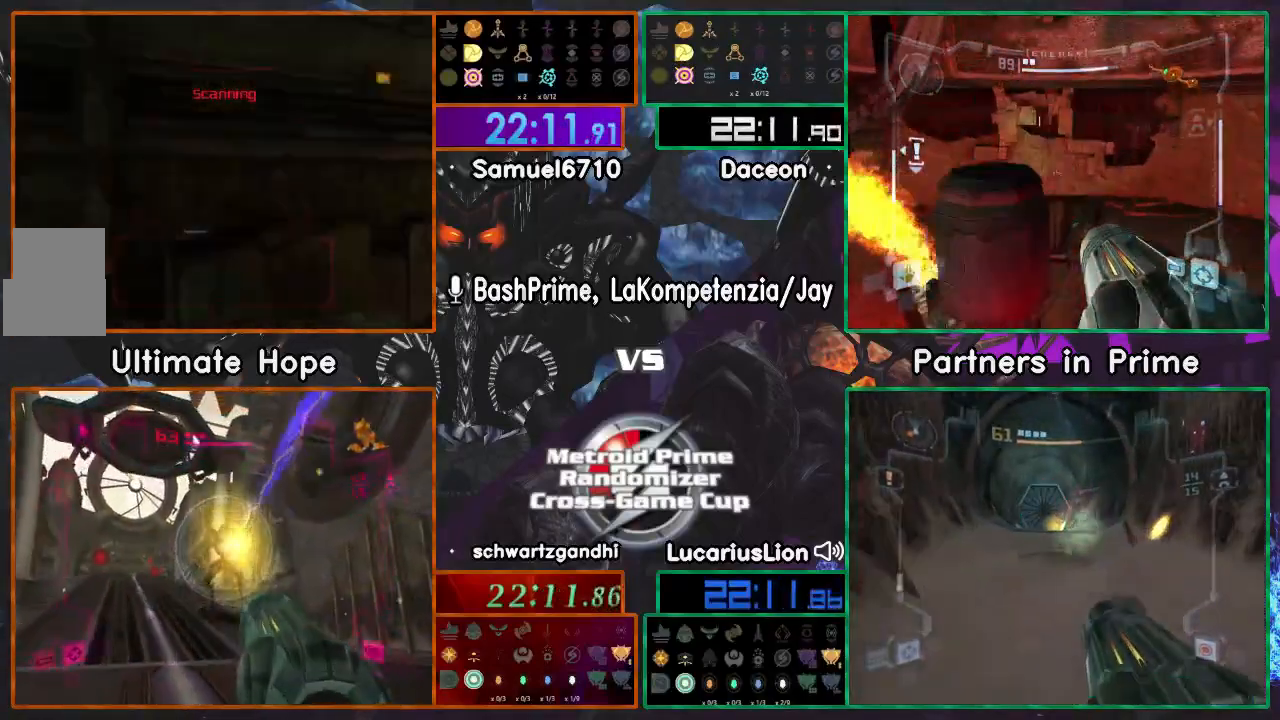
{"dt_ms": 500, "buttons": [], "left_stick": "up-left", "right_stick": "center", "events": [[367, "left_stick", "left"], [467, "left_stick", "up-left"]]}
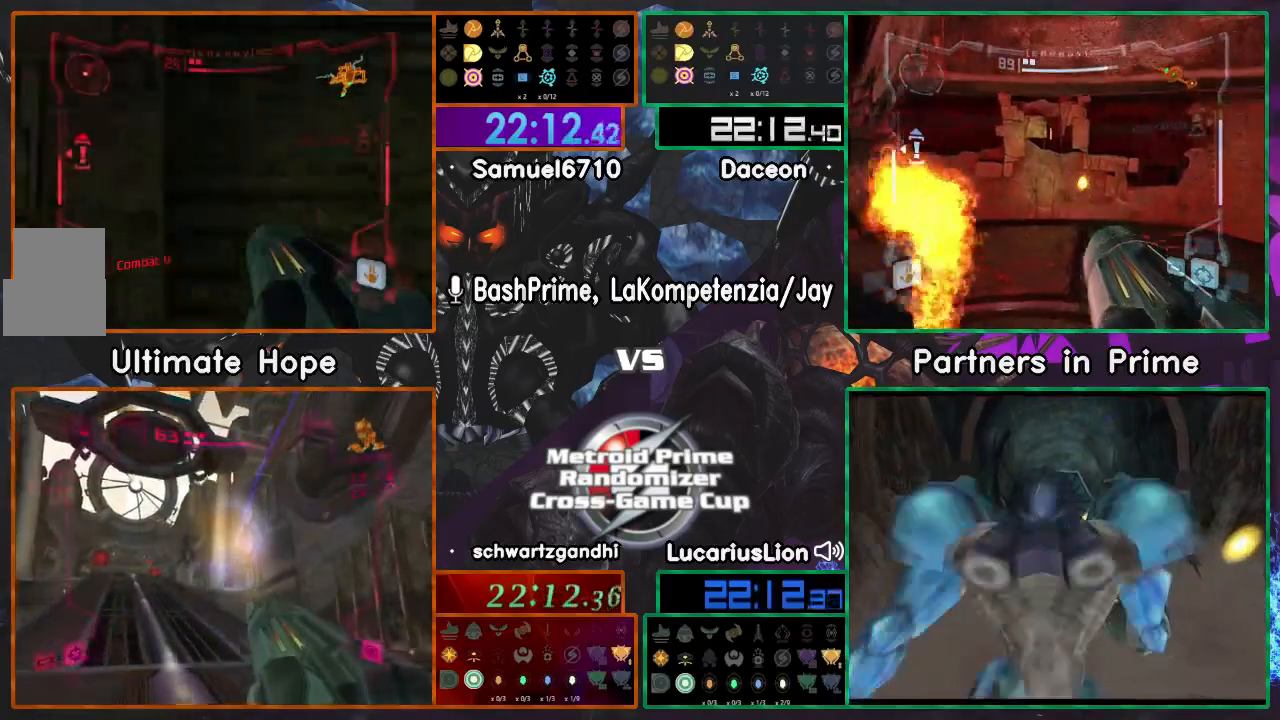
{"dt_ms": 500, "buttons": [], "left_stick": "up", "right_stick": "center", "events": [[67, "left_stick", "up"]]}
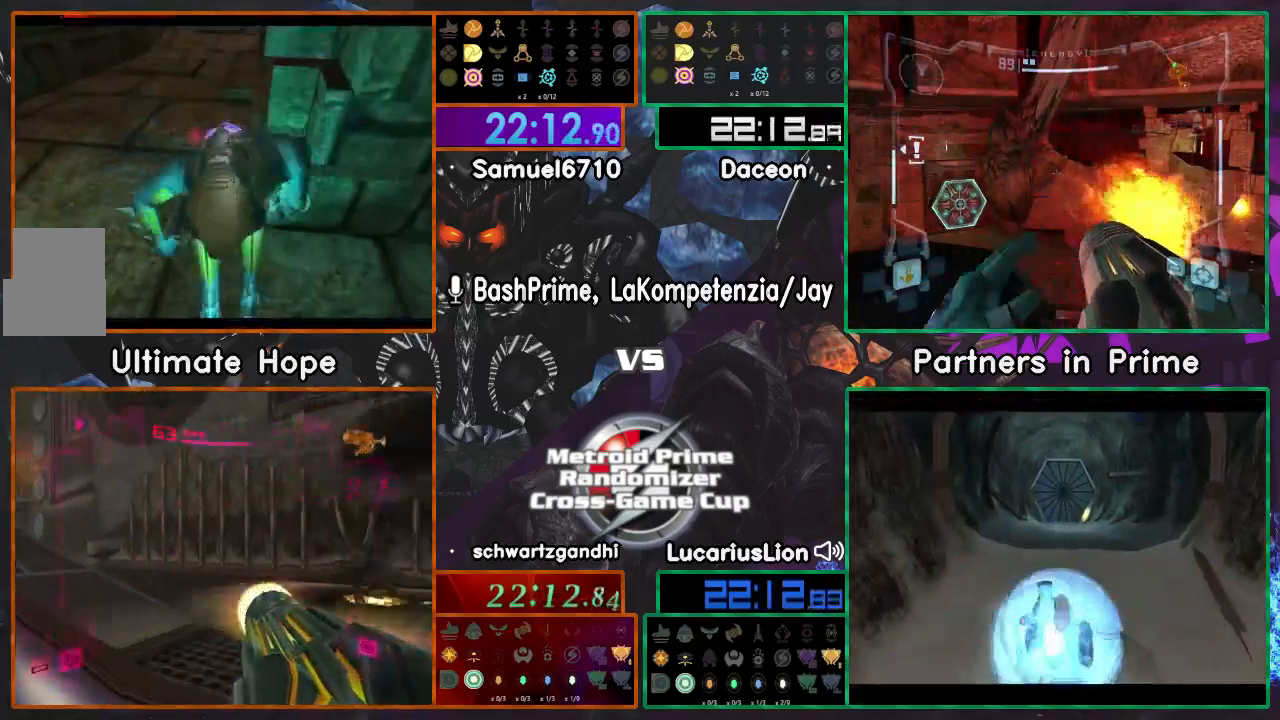
{"dt_ms": 500, "buttons": [], "left_stick": "up-left", "right_stick": "center", "events": [[317, "left_stick", "up-left"]]}
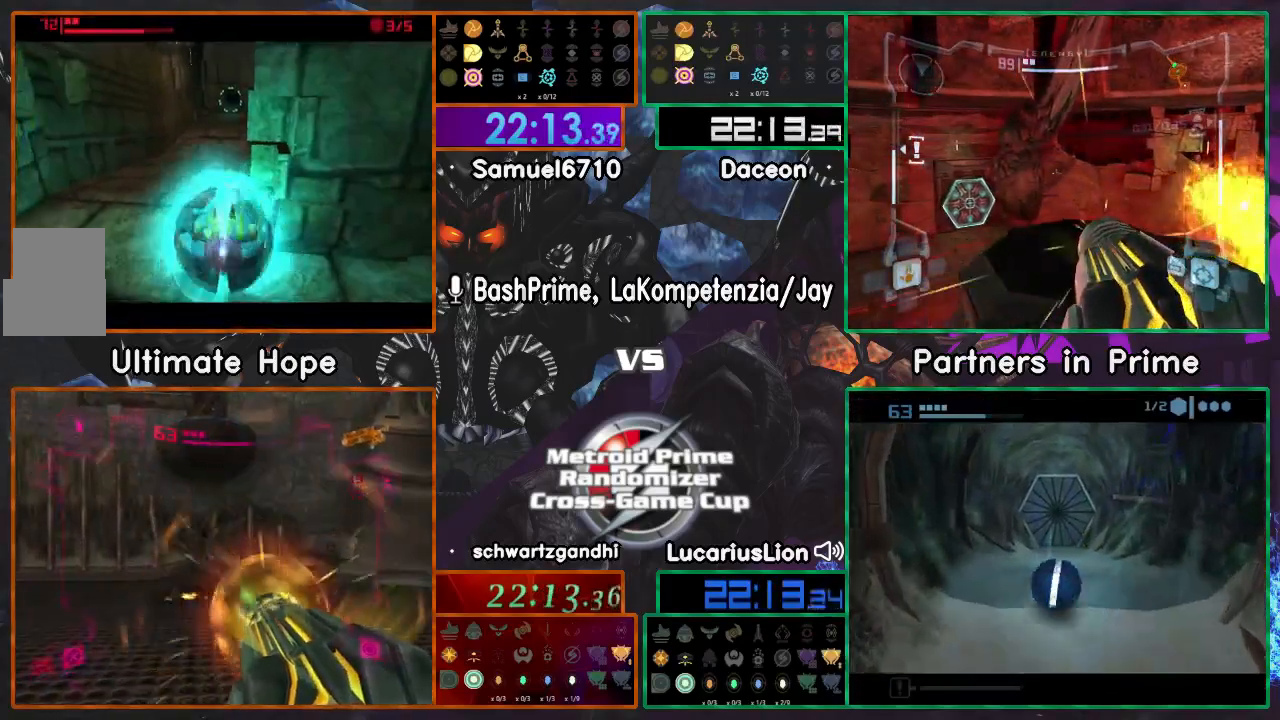
{"dt_ms": 500, "buttons": [], "left_stick": "right", "right_stick": "center", "events": [[233, "left_stick", "up"], [383, "left_stick", "up-right"], [500, "left_stick", "right"]]}
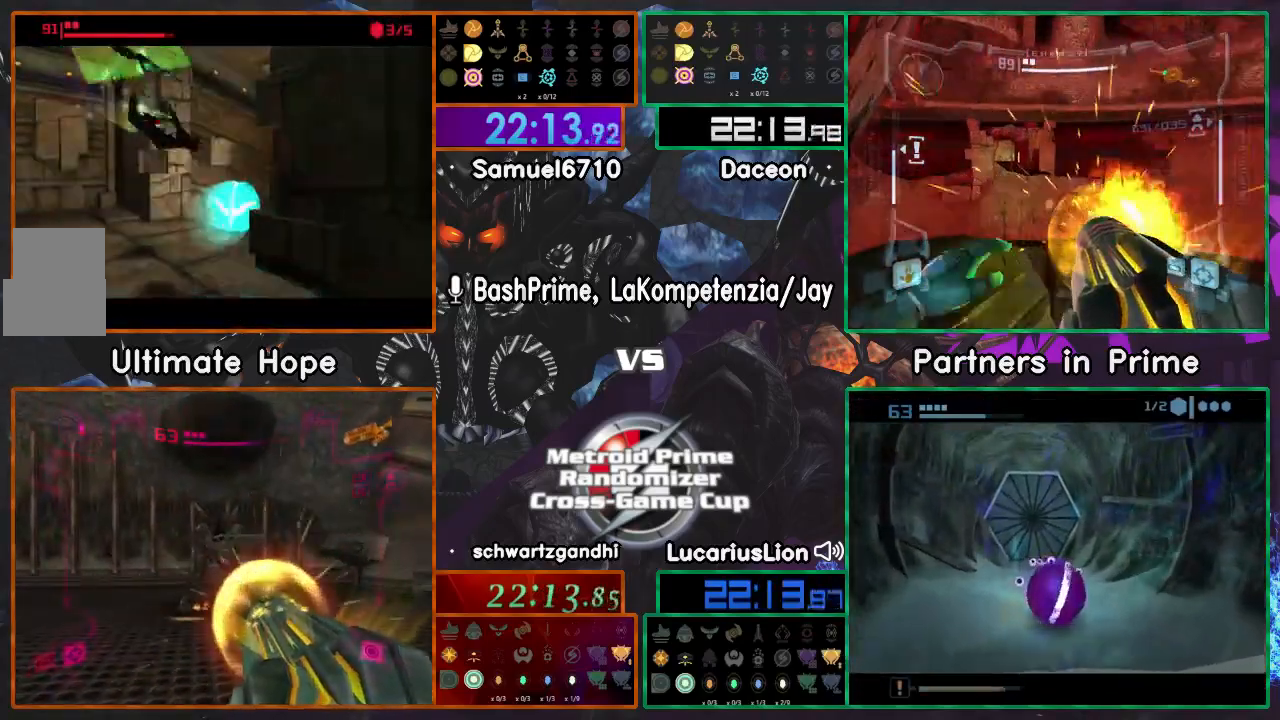
{"dt_ms": 1000, "buttons": [], "left_stick": "down", "right_stick": "center"}
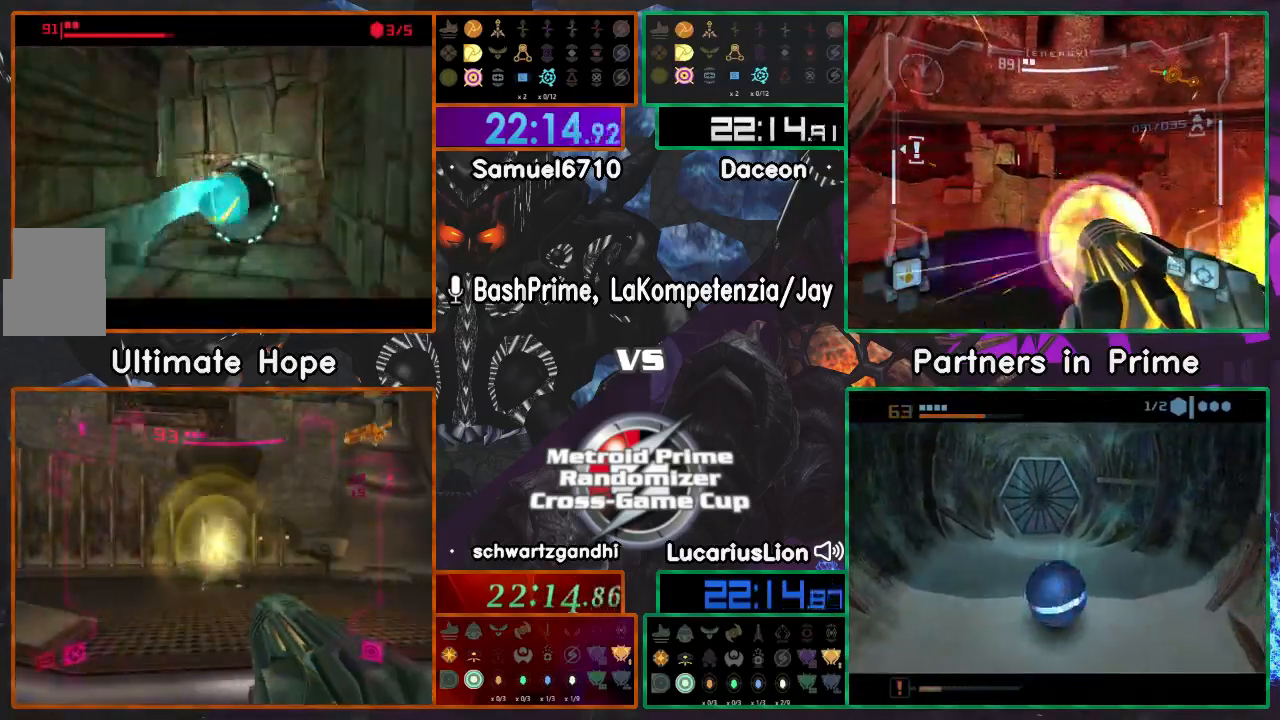
{"dt_ms": 500, "buttons": [], "left_stick": "up-right", "right_stick": "center", "events": [[67, "left_stick", "center"], [133, "left_stick", "up-left"], [400, "left_stick", "up-right"]]}
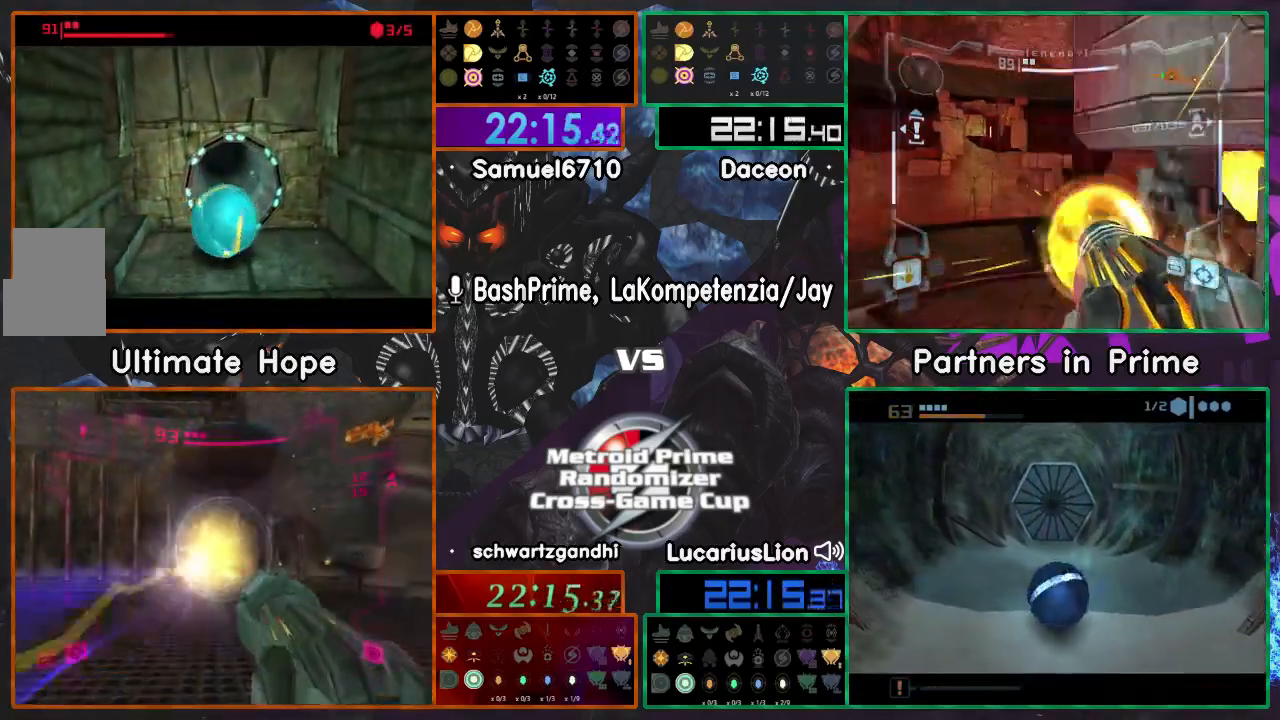
{"dt_ms": 500, "buttons": [], "left_stick": "center", "right_stick": "center", "events": [[50, "left_stick", "up"], [400, "left_stick", "center"]]}
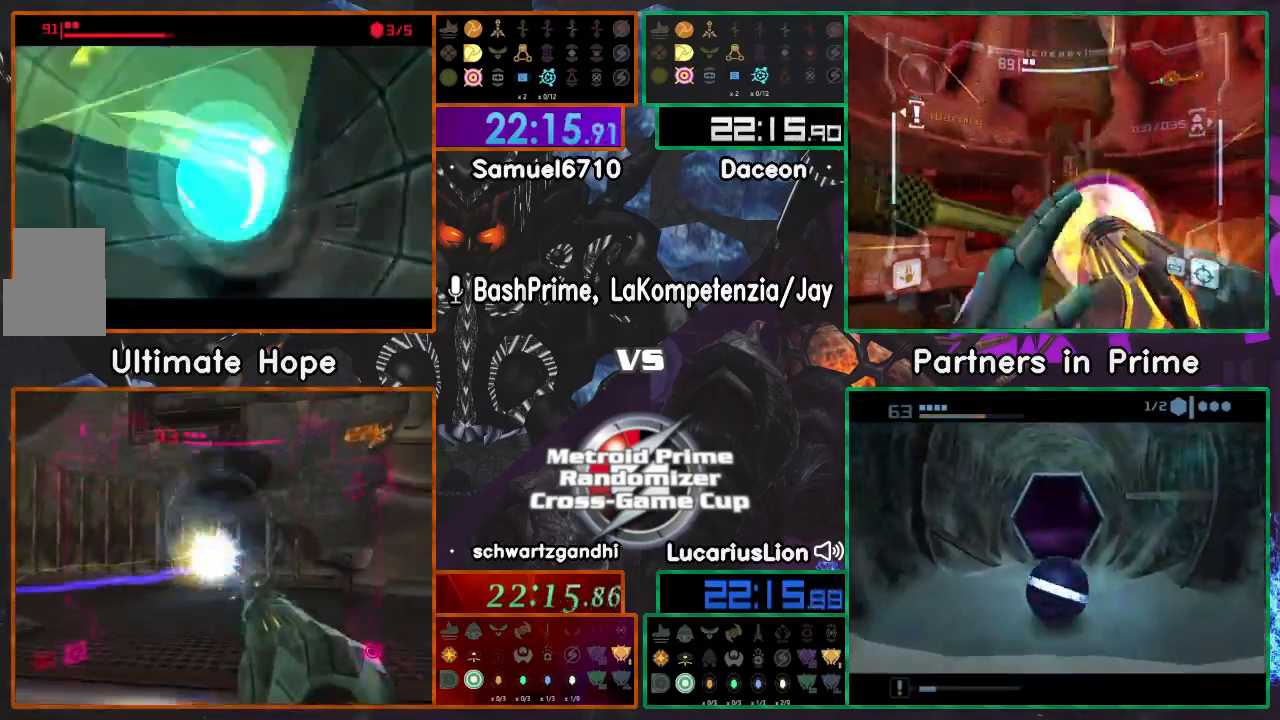
{"dt_ms": 500, "buttons": [], "left_stick": "center", "right_stick": "center", "events": []}
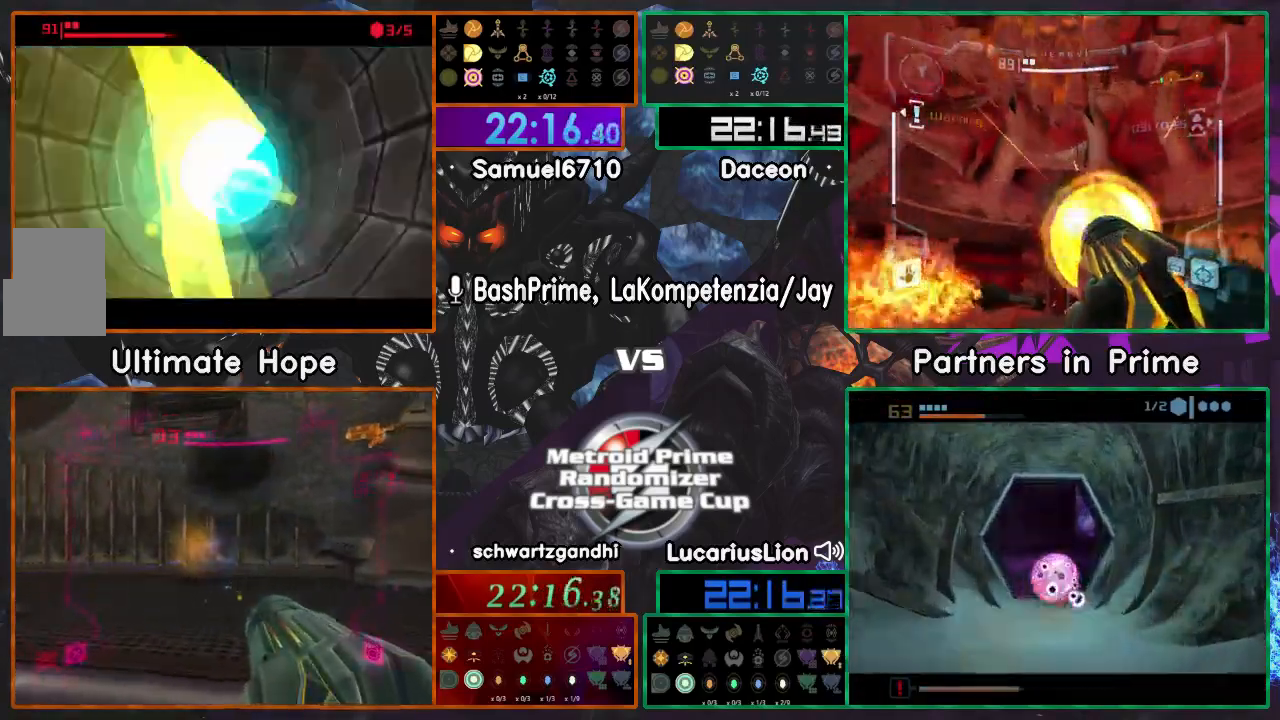
{"dt_ms": 500, "buttons": [], "left_stick": "center", "right_stick": "center"}